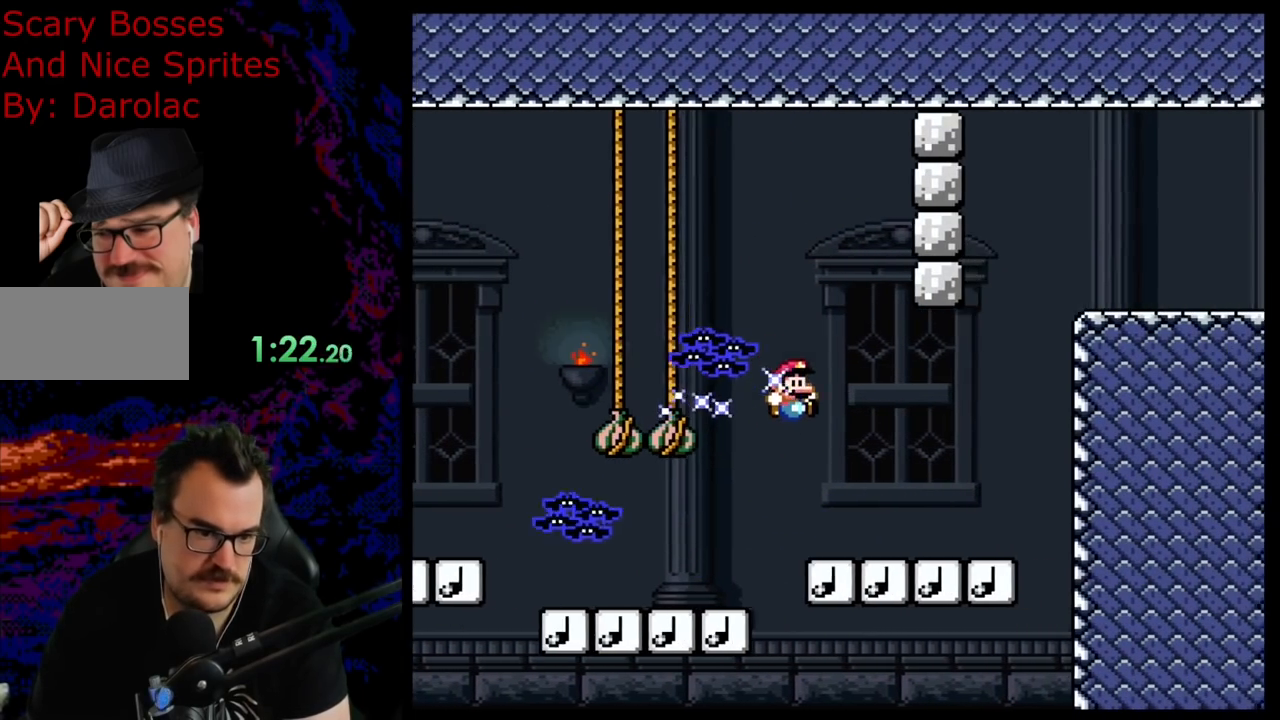
Gameplay with a controller (Nintendo layout); each line is a JSON object with the inputs held at the frame after it. "events" lists button and stick changes between this image and that frame as [ms after this image, input, new state], when the widget could be followed in between. Not read: L3 R3.
{"buttons": ["B", "Y", "DPAD_DOWN", "DPAD_RIGHT"], "events": [[500, "DPAD_DOWN", "down"]]}
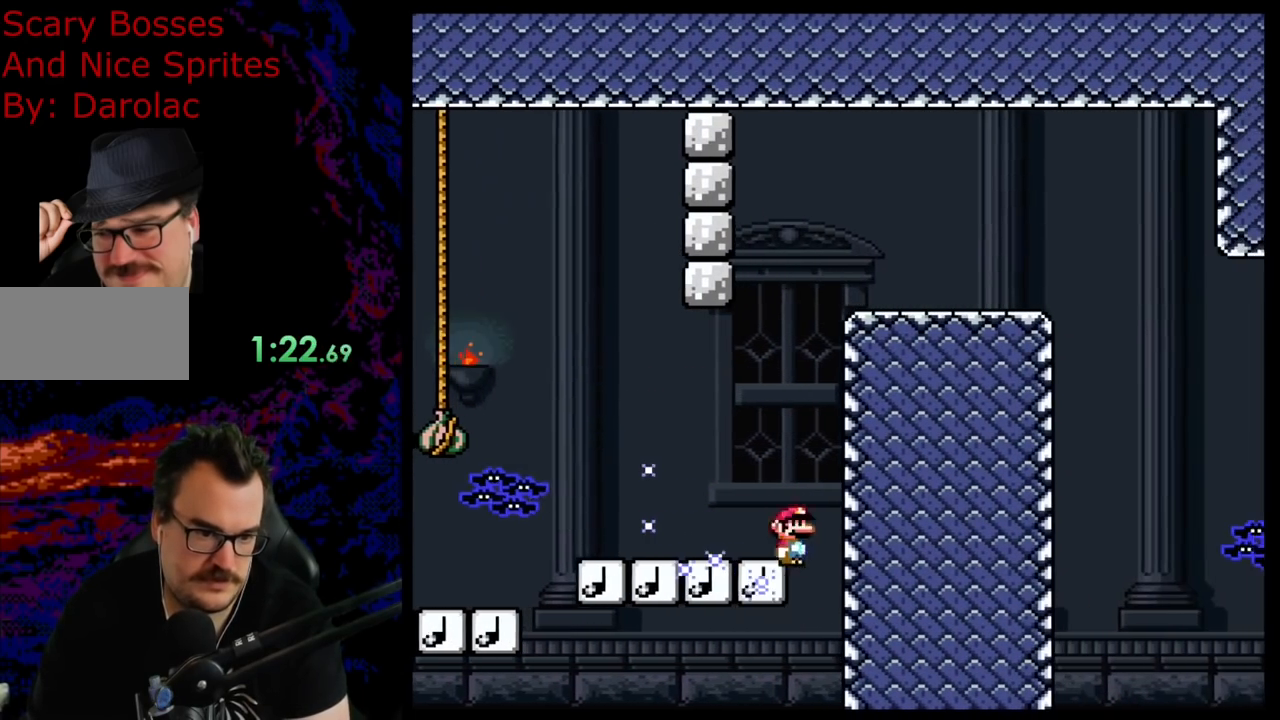
{"buttons": ["B", "Y", "DPAD_RIGHT"], "events": [[17, "DPAD_DOWN", "up"], [17, "DPAD_LEFT", "down"], [17, "DPAD_RIGHT", "up"], [150, "DPAD_LEFT", "up"], [283, "DPAD_RIGHT", "down"]]}
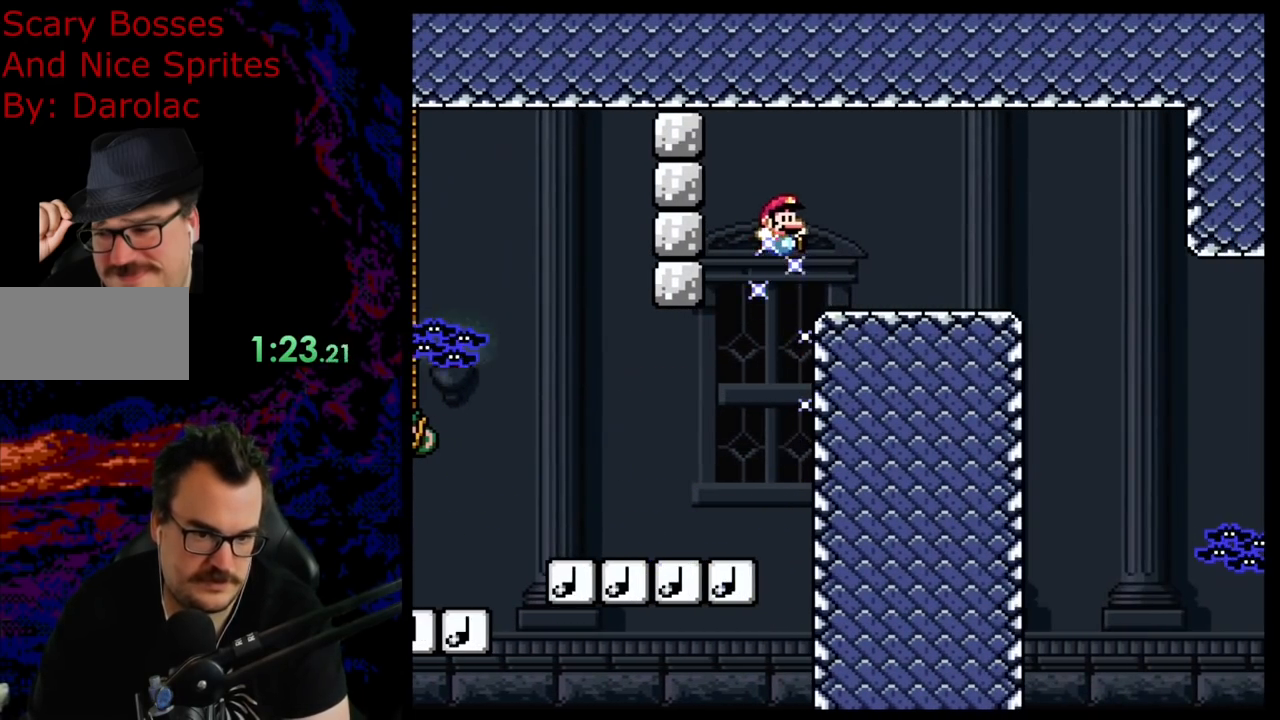
{"buttons": ["X", "DPAD_LEFT"], "events": [[400, "DPAD_DOWN", "down"], [417, "B", "up"], [417, "DPAD_DOWN", "up"], [417, "DPAD_LEFT", "down"], [417, "DPAD_RIGHT", "up"], [483, "Y", "up"], [500, "X", "down"]]}
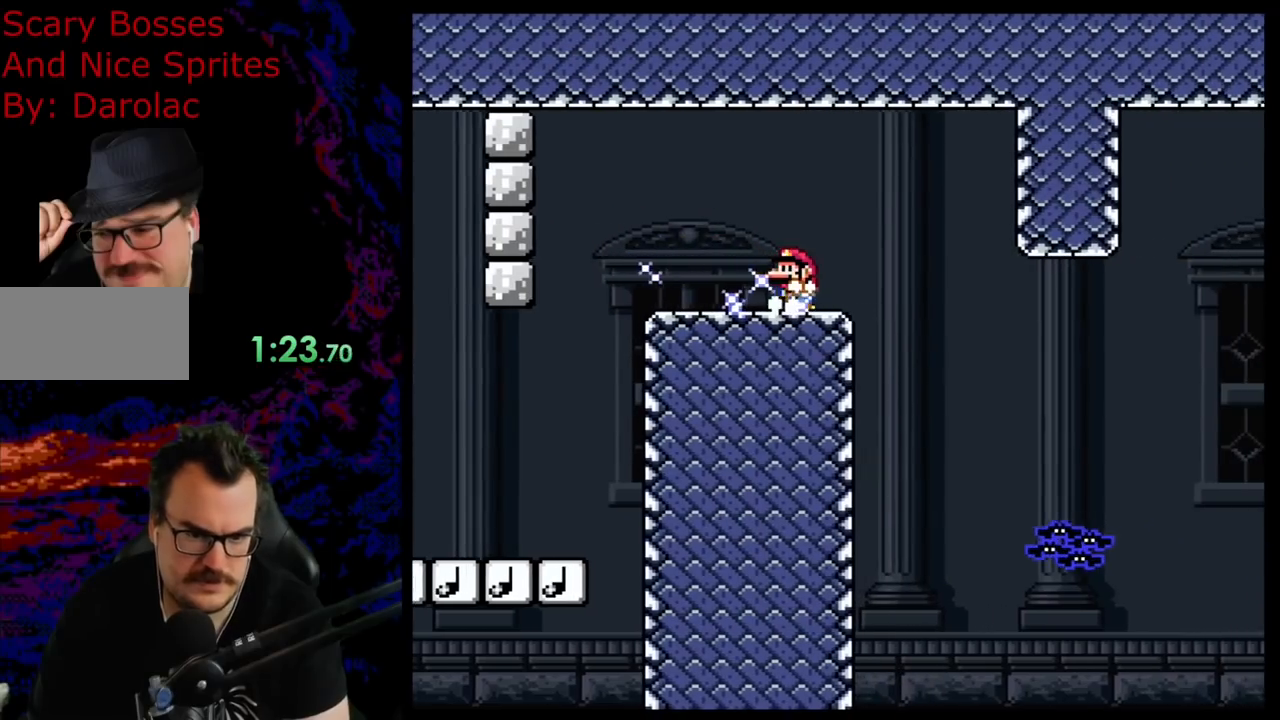
{"buttons": ["A", "X", "DPAD_RIGHT"], "events": [[83, "DPAD_LEFT", "up"], [217, "A", "down"], [217, "DPAD_RIGHT", "down"], [350, "A", "up"], [467, "A", "down"]]}
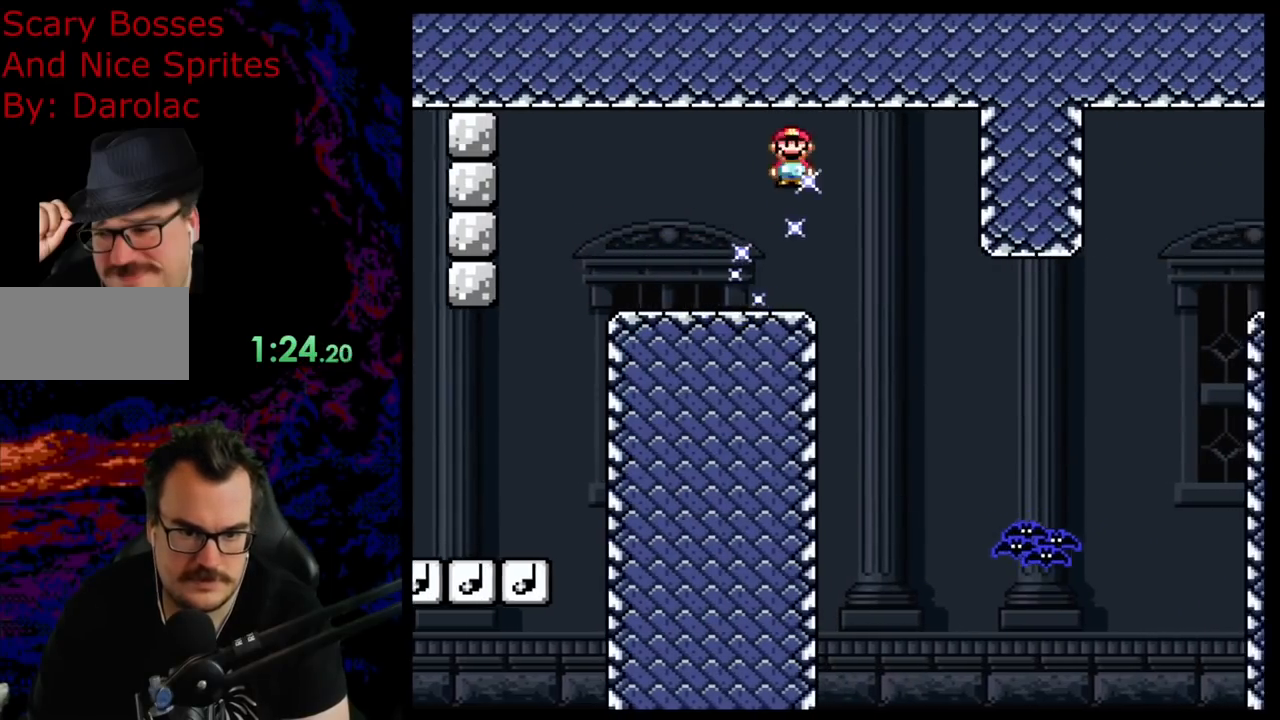
{"buttons": ["A", "X", "DPAD_RIGHT"], "events": [[83, "A", "up"], [333, "DPAD_DOWN", "down"], [333, "DPAD_RIGHT", "up"], [350, "DPAD_DOWN", "up"], [350, "DPAD_LEFT", "down"], [417, "A", "down"], [417, "DPAD_LEFT", "up"], [417, "DPAD_RIGHT", "down"]]}
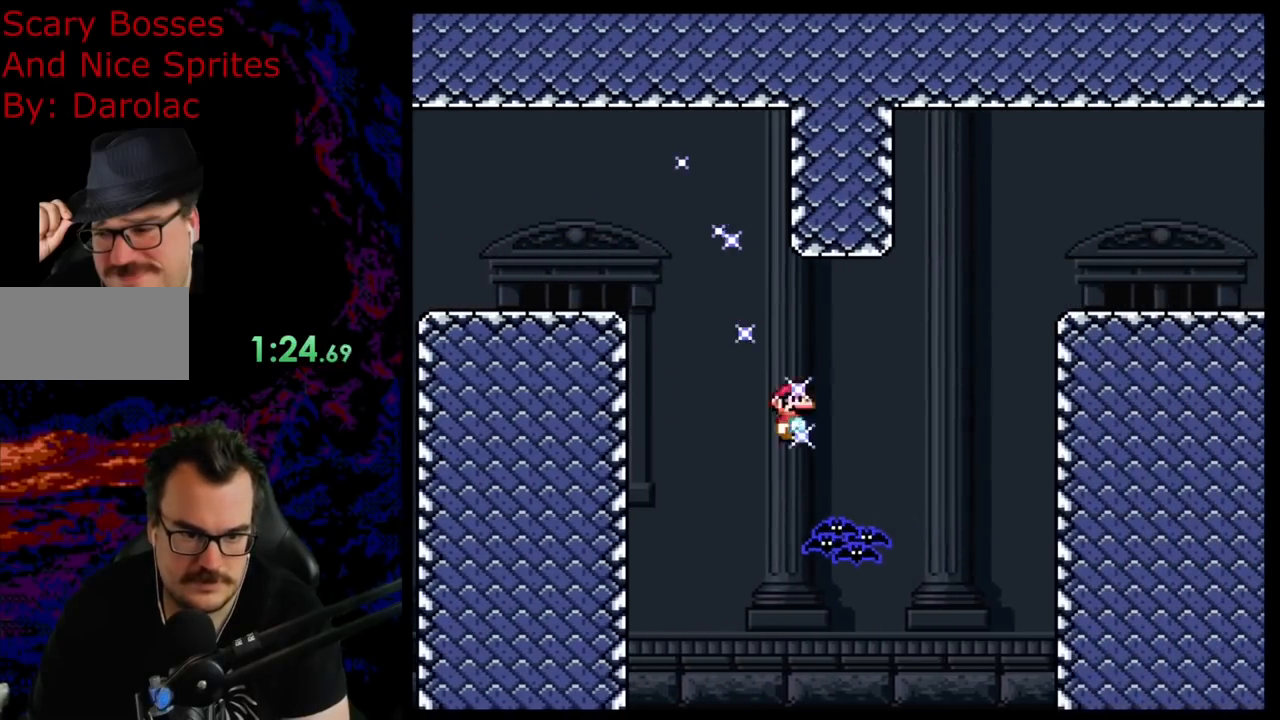
{"buttons": ["A", "X", "DPAD_RIGHT"], "events": []}
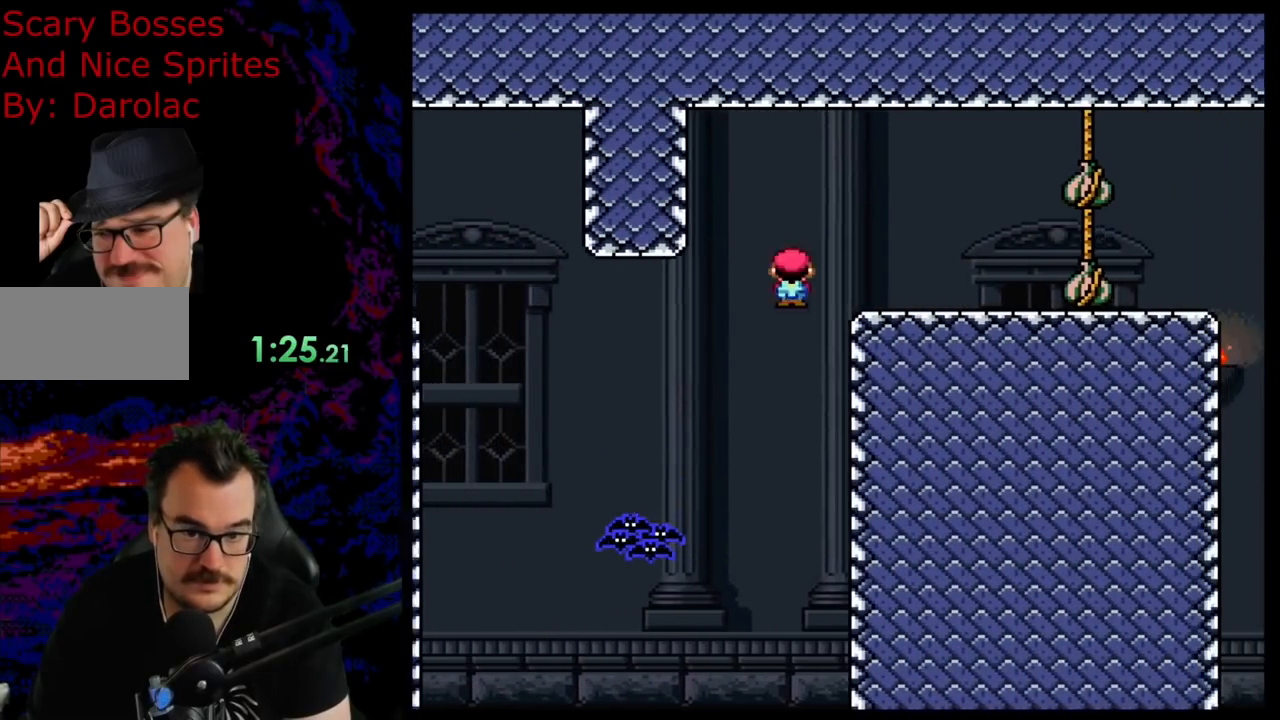
{"buttons": ["A", "X", "DPAD_RIGHT"], "events": []}
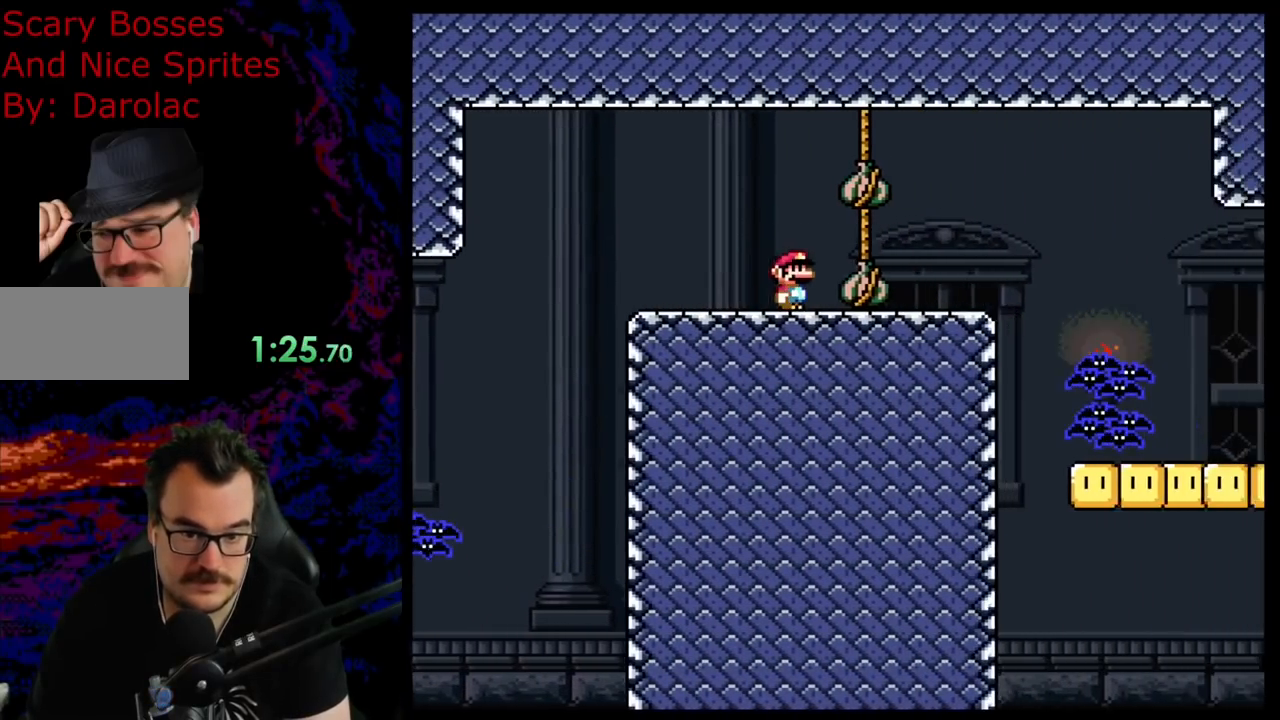
{"buttons": ["X", "DPAD_LEFT"], "events": [[183, "DPAD_LEFT", "down"], [183, "DPAD_RIGHT", "up"], [350, "A", "up"], [350, "DPAD_LEFT", "up"], [417, "DPAD_LEFT", "down"]]}
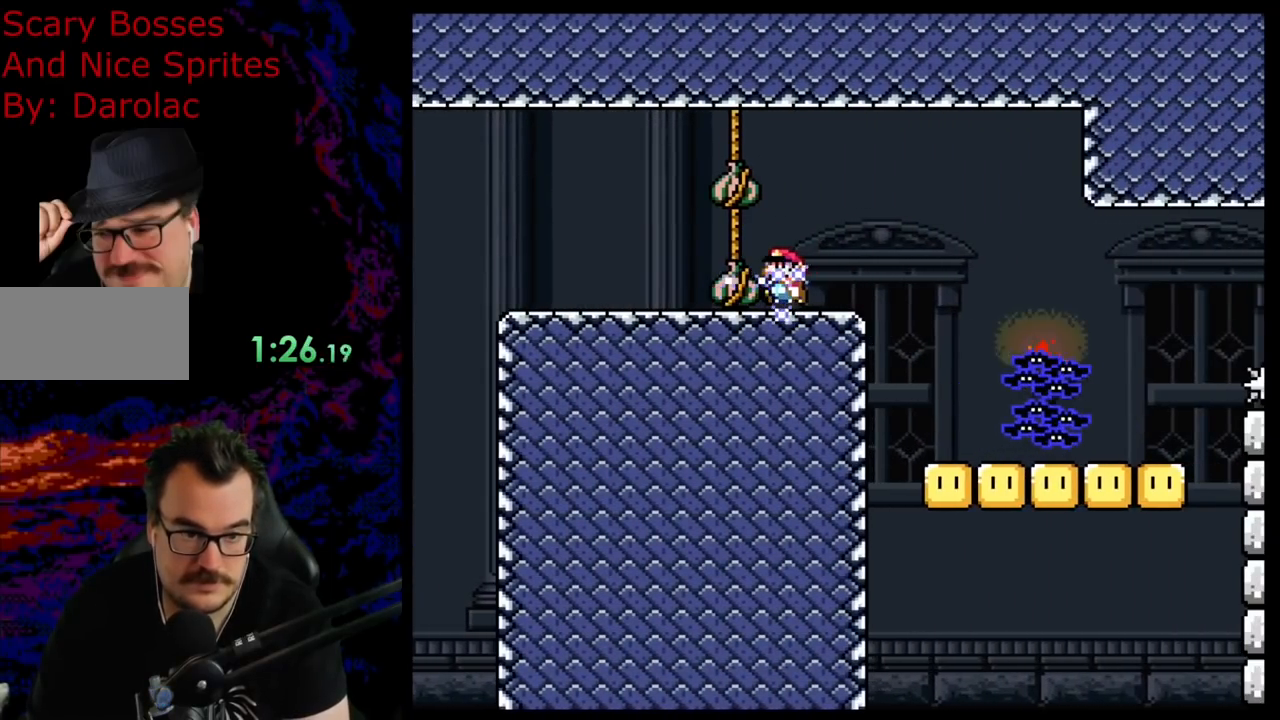
{"buttons": ["X", "DPAD_RIGHT"], "events": [[167, "A", "down"], [183, "DPAD_LEFT", "up"], [233, "DPAD_RIGHT", "down"], [317, "A", "up"]]}
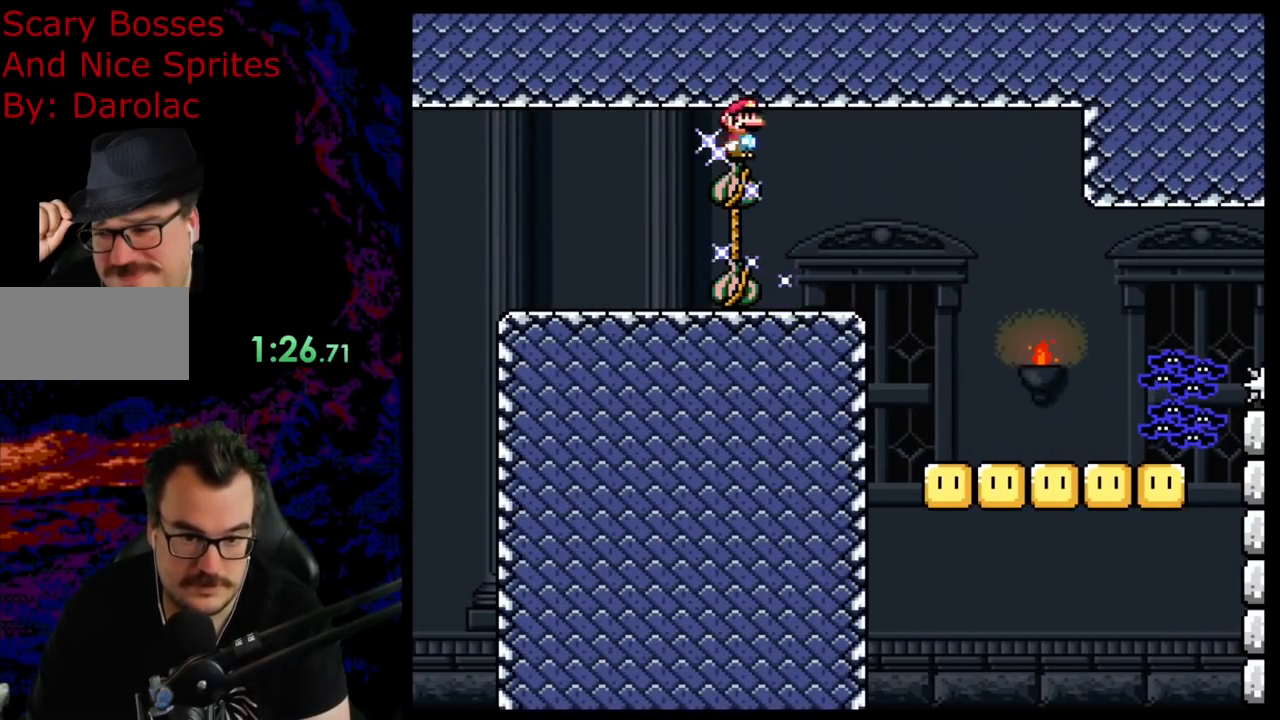
{"buttons": ["X"], "events": [[67, "DPAD_LEFT", "down"], [67, "DPAD_RIGHT", "up"], [200, "DPAD_LEFT", "up"]]}
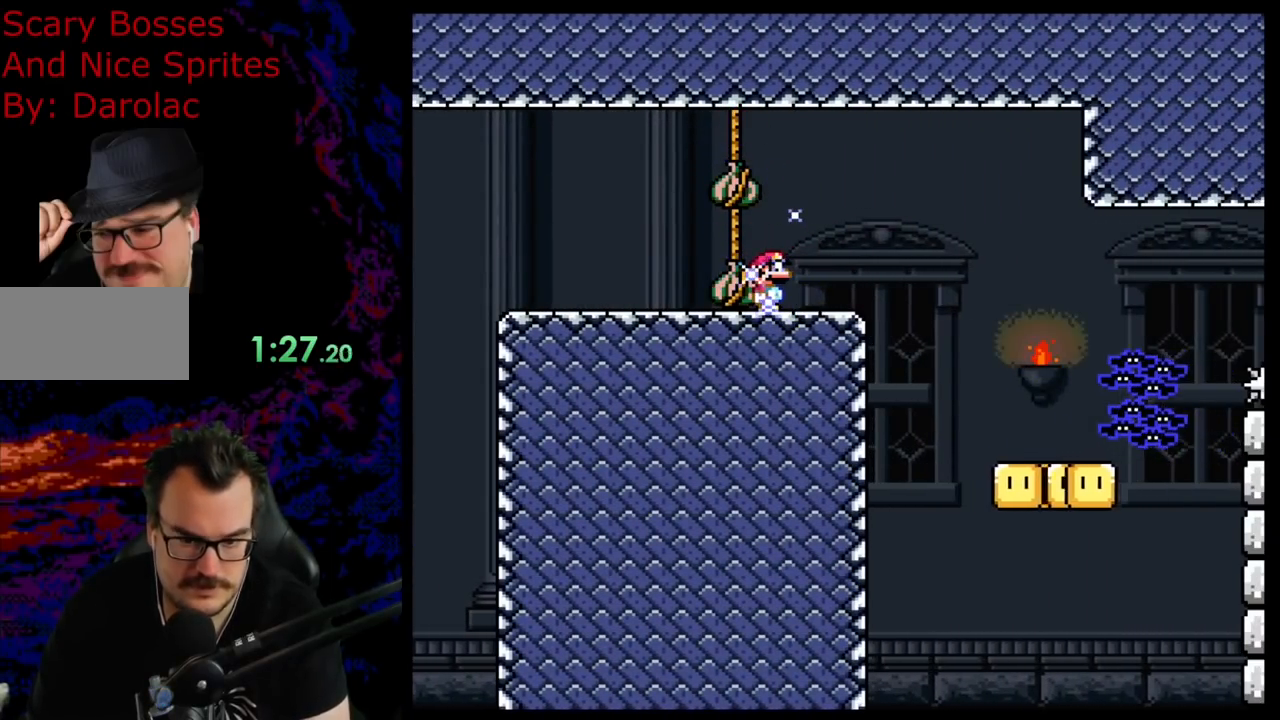
{"buttons": ["X"], "events": []}
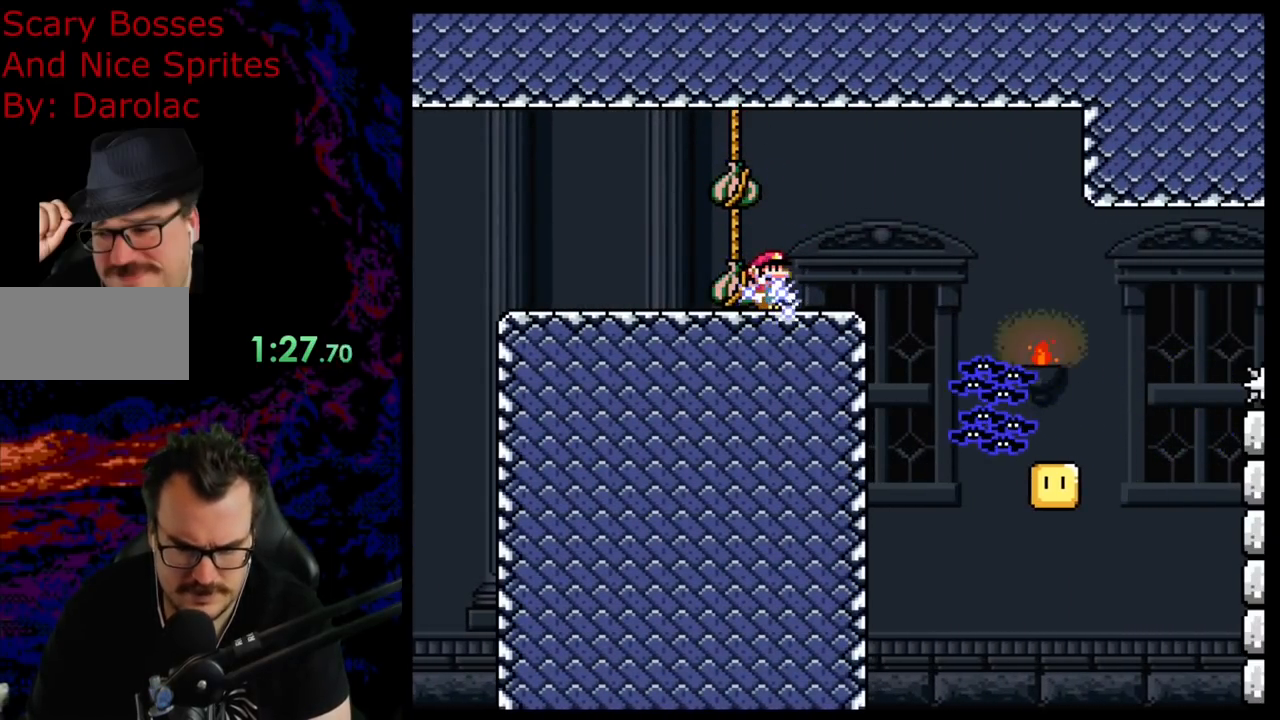
{"buttons": ["X", "DPAD_RIGHT"], "events": [[483, "DPAD_RIGHT", "down"]]}
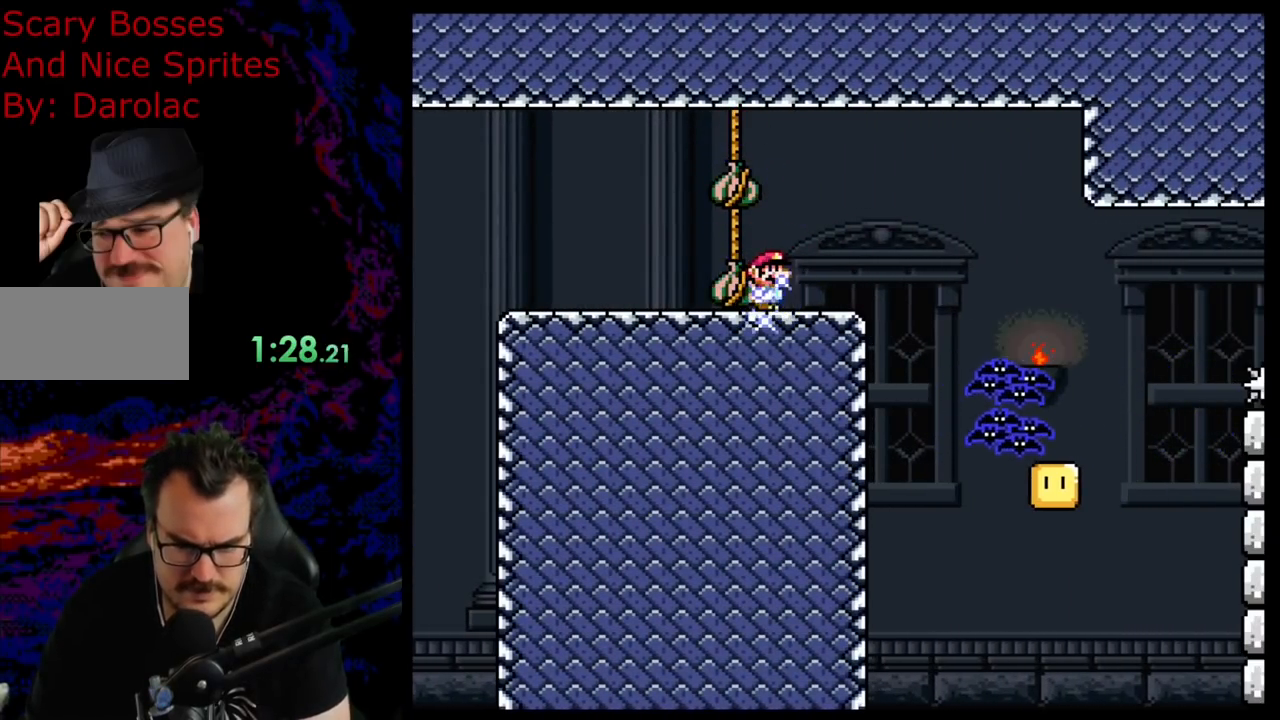
{"buttons": ["A", "X", "DPAD_RIGHT"], "events": [[50, "A", "down"], [150, "A", "up"], [317, "A", "down"]]}
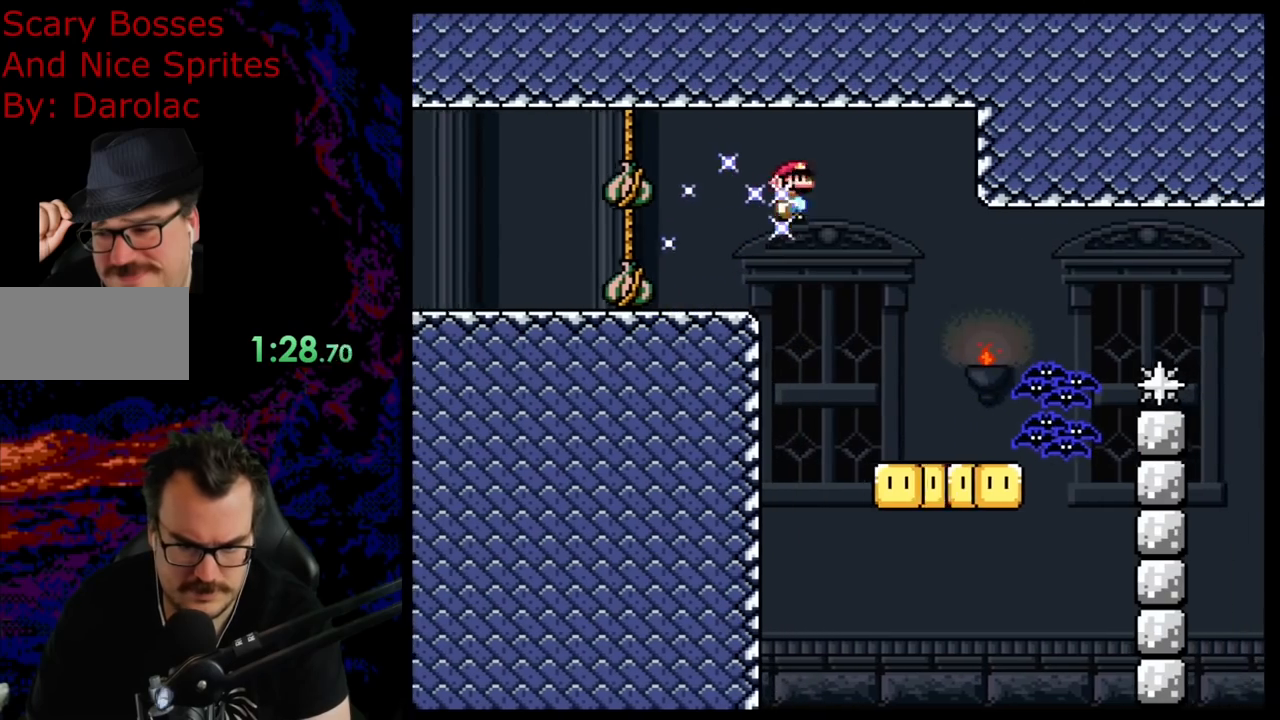
{"buttons": ["B", "Y", "DPAD_RIGHT"], "events": [[67, "A", "up"], [117, "DPAD_DOWN", "down"], [117, "DPAD_RIGHT", "up"], [133, "DPAD_DOWN", "up"], [133, "DPAD_LEFT", "down"], [150, "X", "up"], [183, "Y", "down"], [317, "DPAD_LEFT", "up"], [400, "DPAD_RIGHT", "down"], [417, "B", "down"]]}
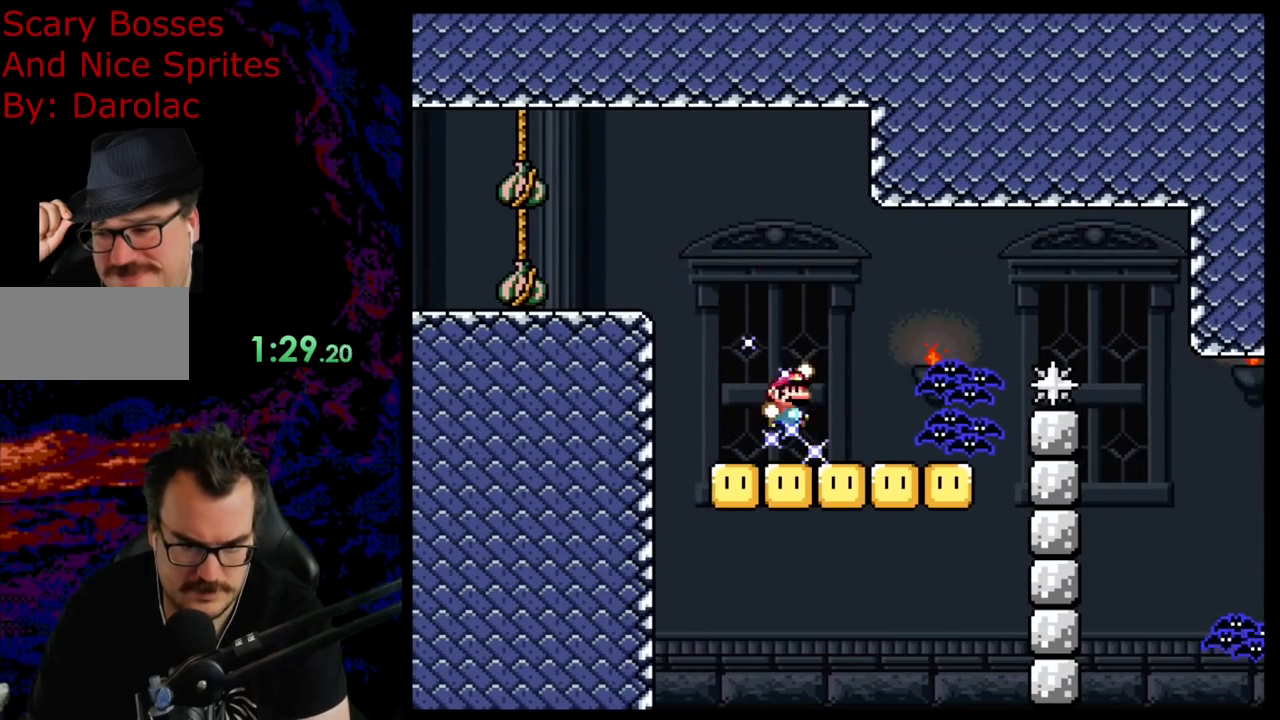
{"buttons": ["X", "DPAD_LEFT"], "events": [[200, "B", "up"], [317, "Y", "up"], [333, "X", "down"], [350, "DPAD_RIGHT", "up"], [367, "DPAD_LEFT", "down"]]}
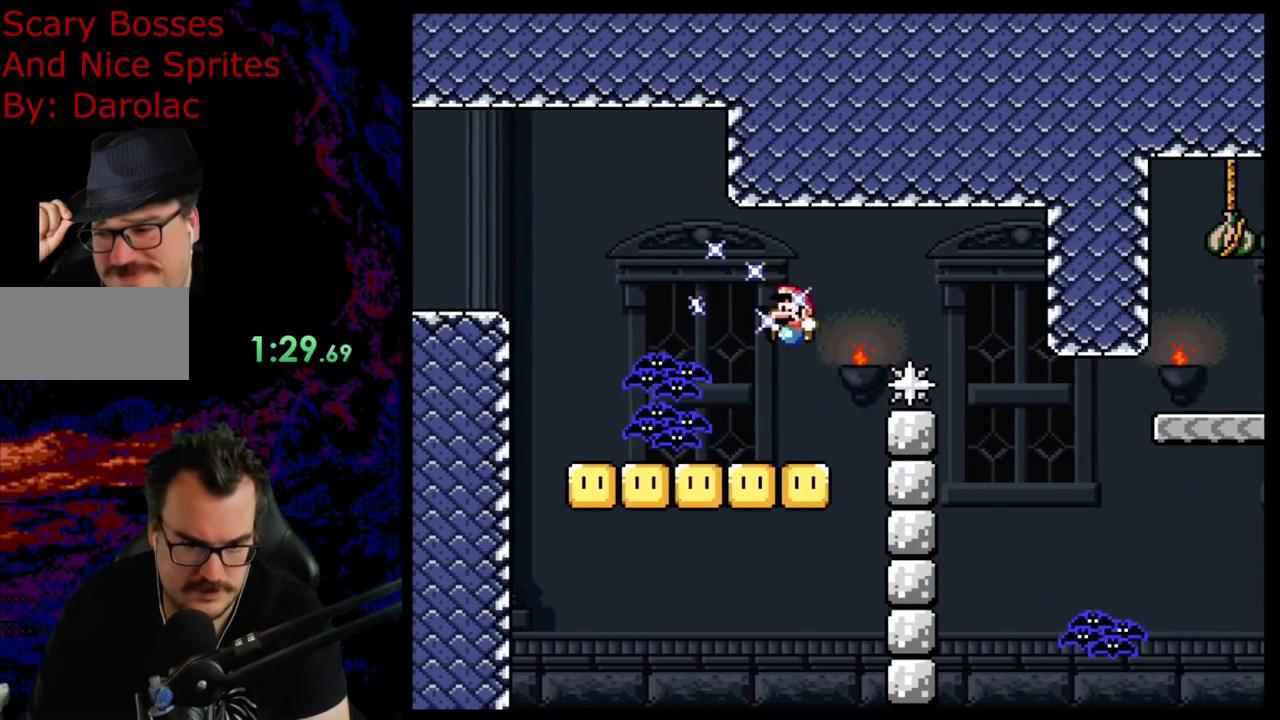
{"buttons": ["A", "X", "DPAD_RIGHT"], "events": [[67, "DPAD_LEFT", "up"], [100, "DPAD_RIGHT", "down"], [150, "A", "down"]]}
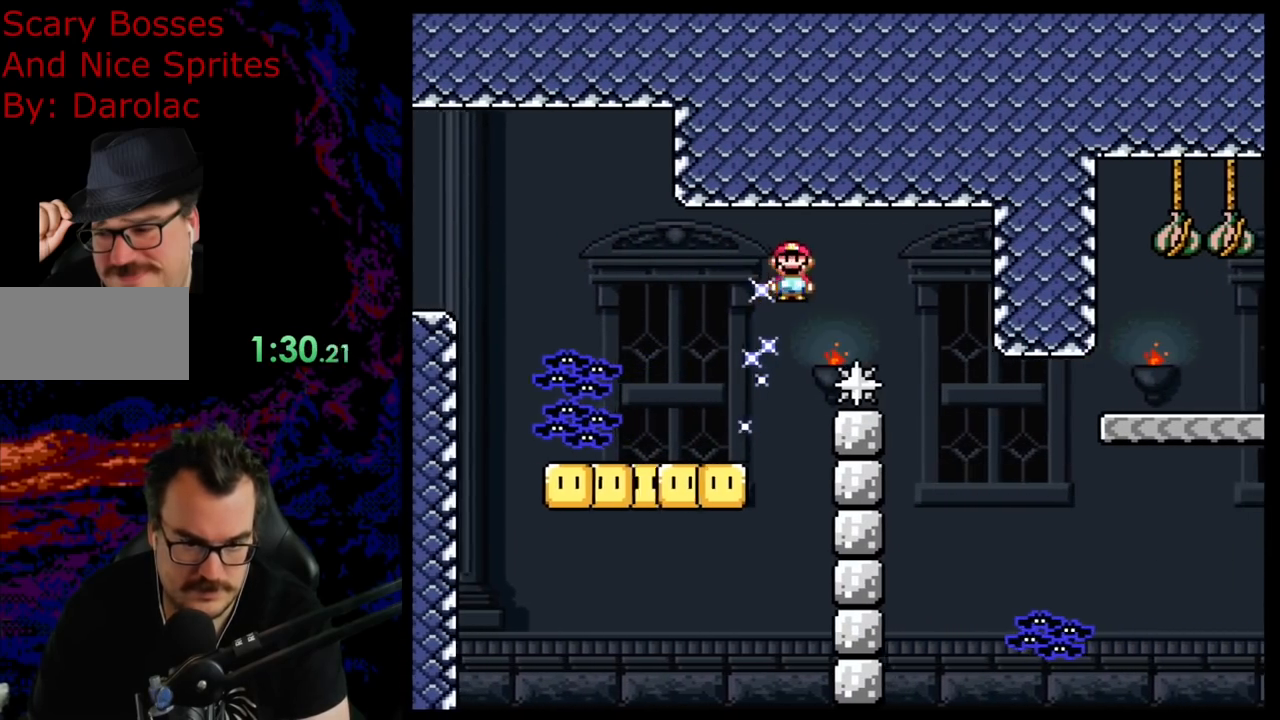
{"buttons": ["A", "X", "DPAD_RIGHT"], "events": [[200, "DPAD_DOWN", "down"], [217, "DPAD_DOWN", "up"], [217, "DPAD_LEFT", "down"], [217, "DPAD_RIGHT", "up"], [250, "A", "up"], [317, "DPAD_LEFT", "up"], [317, "DPAD_RIGHT", "down"], [500, "A", "down"]]}
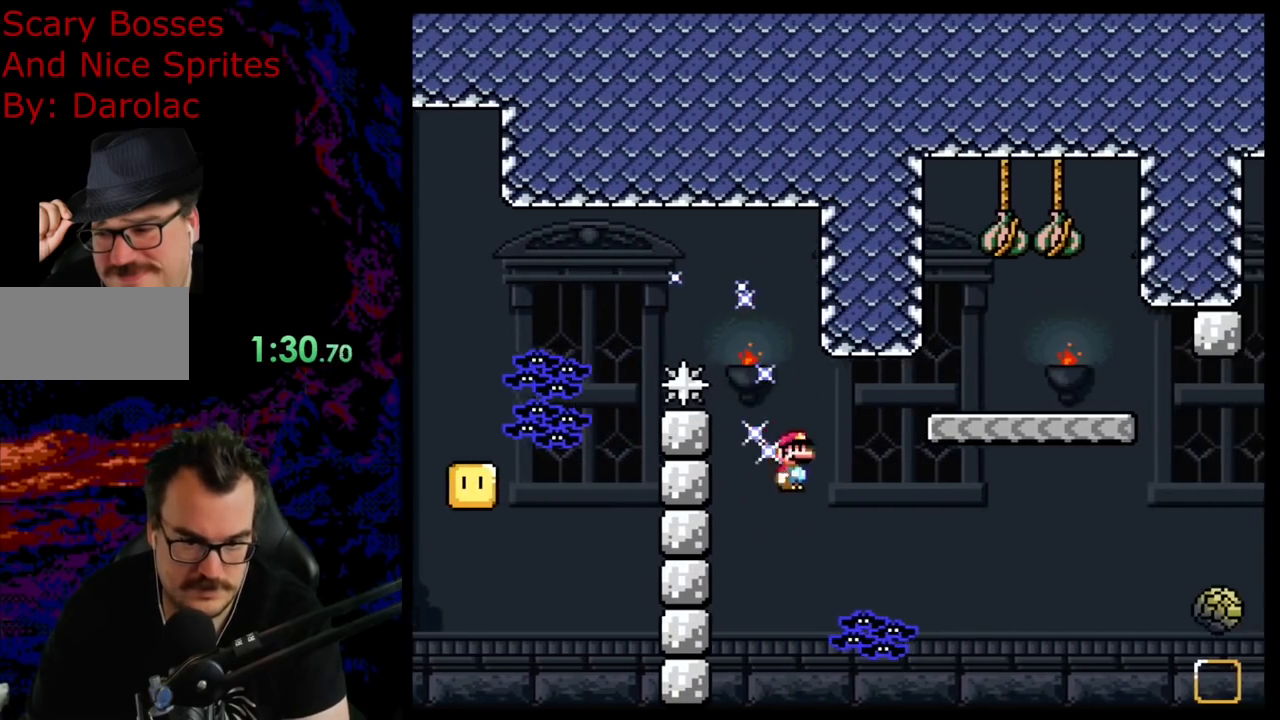
{"buttons": ["A", "X", "DPAD_LEFT"], "events": [[400, "DPAD_DOWN", "down"], [417, "DPAD_DOWN", "up"], [417, "DPAD_LEFT", "down"], [417, "DPAD_RIGHT", "up"]]}
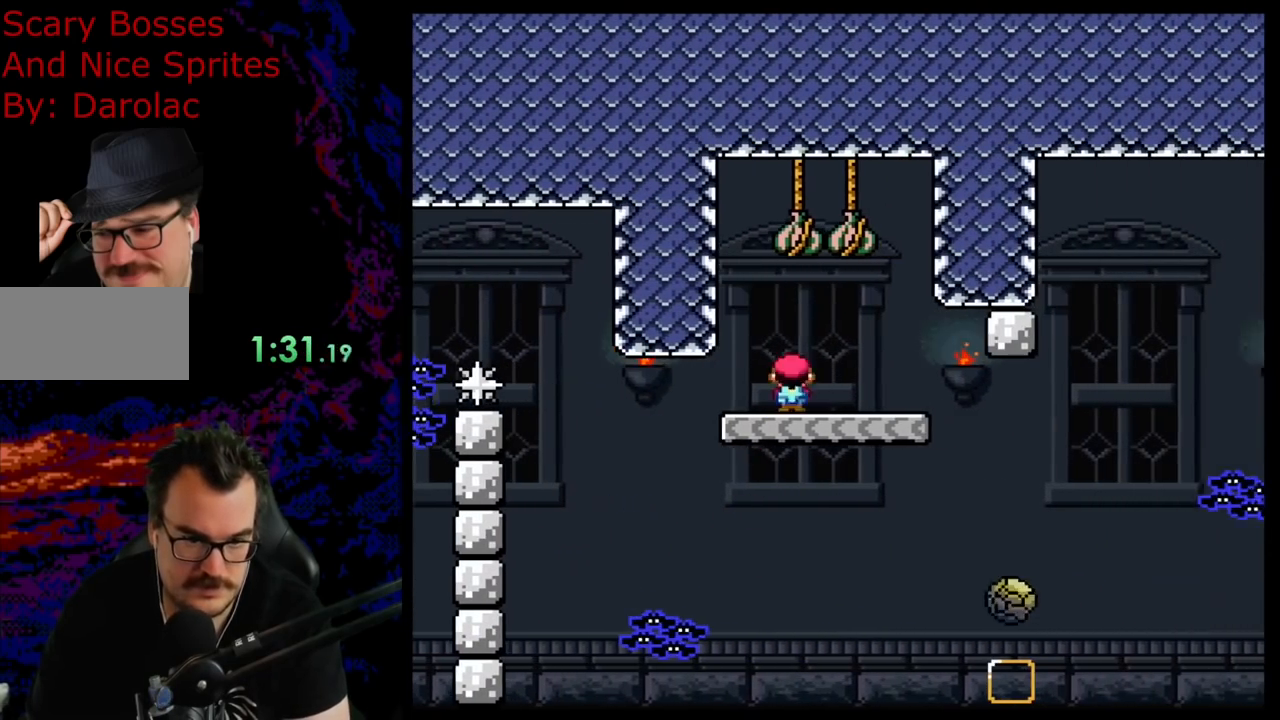
{"buttons": ["A", "X"], "events": [[67, "DPAD_LEFT", "up"], [150, "A", "up"], [367, "A", "down"]]}
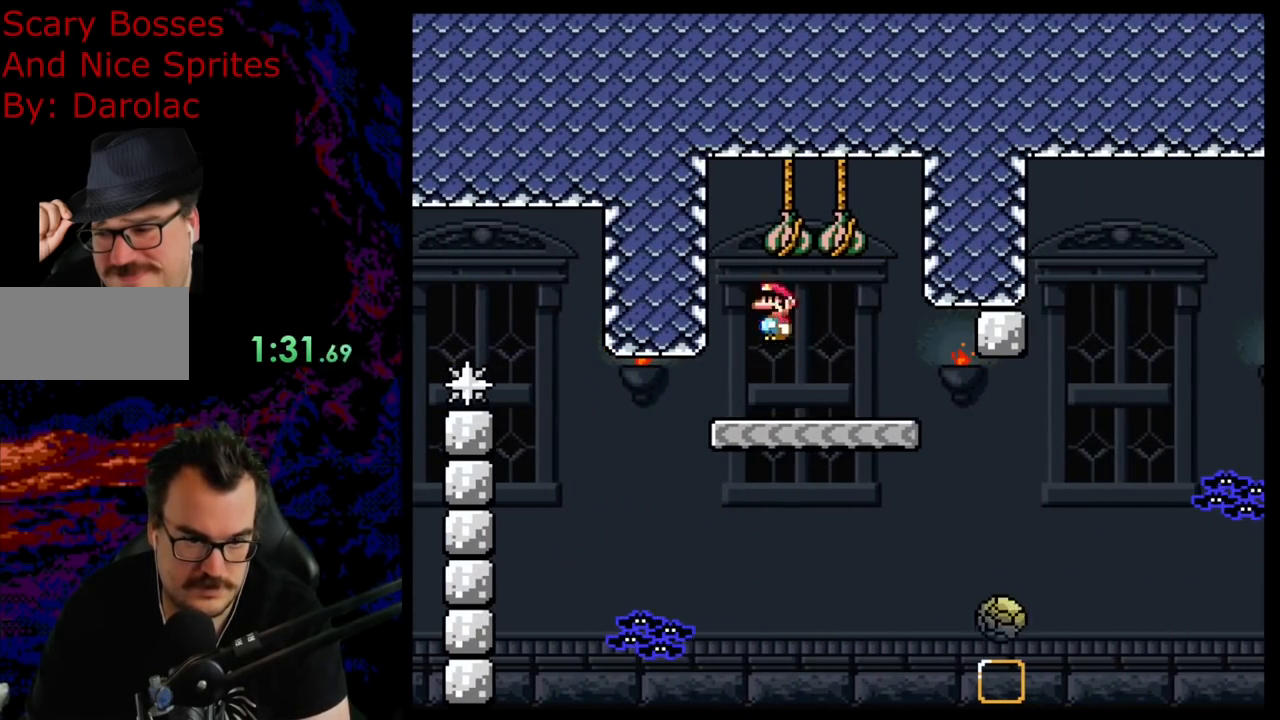
{"buttons": ["A", "X", "DPAD_RIGHT"], "events": [[17, "DPAD_RIGHT", "down"], [133, "DPAD_RIGHT", "up"], [333, "DPAD_RIGHT", "down"]]}
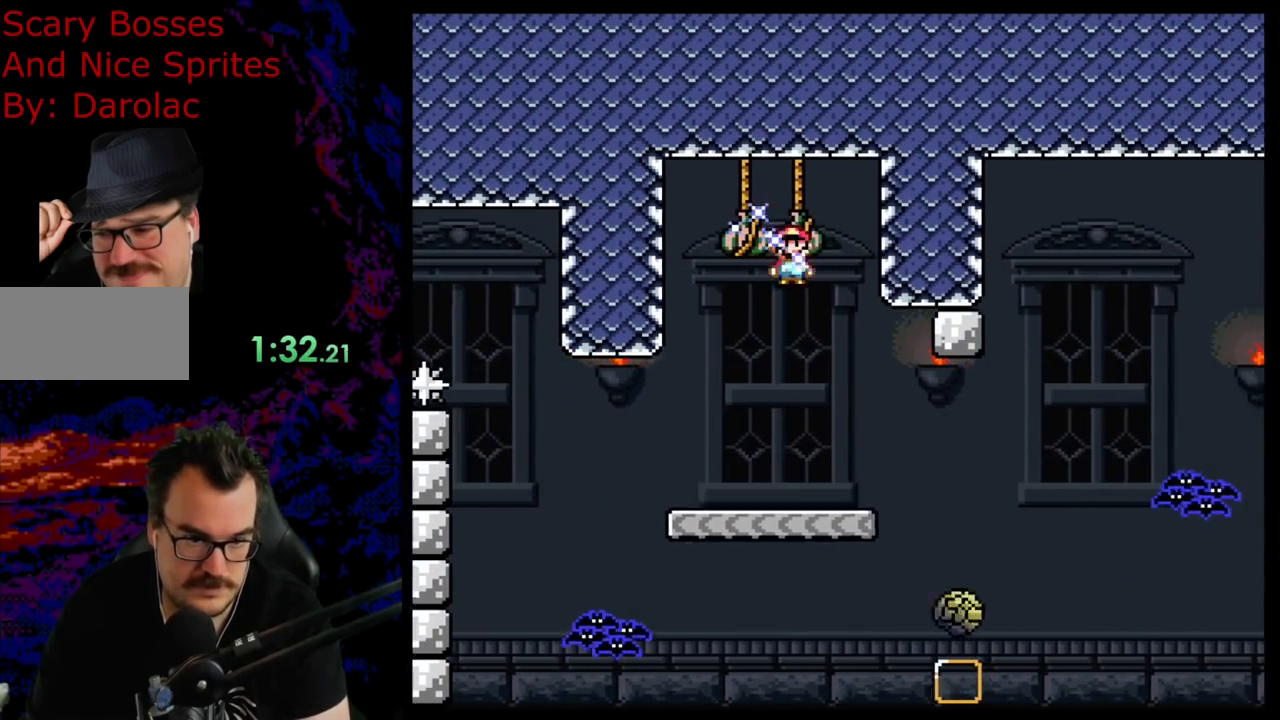
{"buttons": ["A", "X", "DPAD_RIGHT"], "events": [[50, "A", "up"], [67, "DPAD_RIGHT", "up"], [117, "DPAD_RIGHT", "down"], [283, "A", "down"]]}
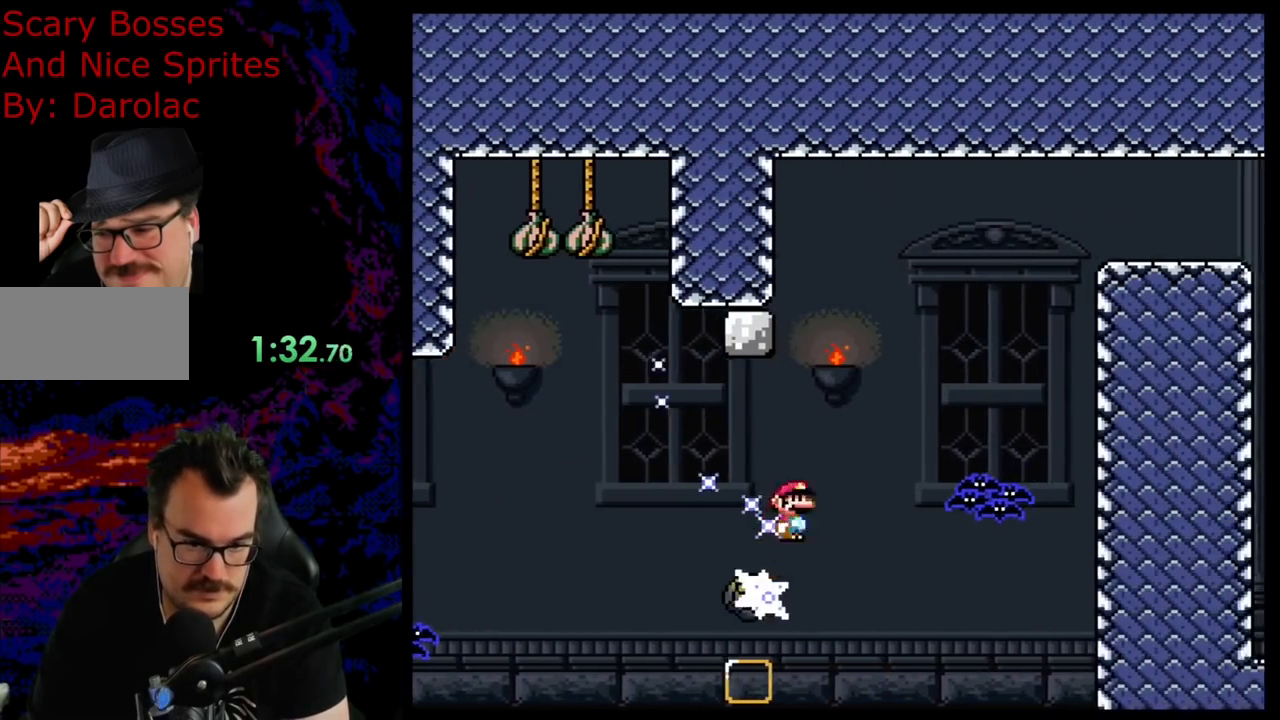
{"buttons": ["A", "X", "DPAD_LEFT"], "events": [[267, "A", "up"], [383, "DPAD_LEFT", "down"], [383, "DPAD_RIGHT", "up"], [483, "A", "down"]]}
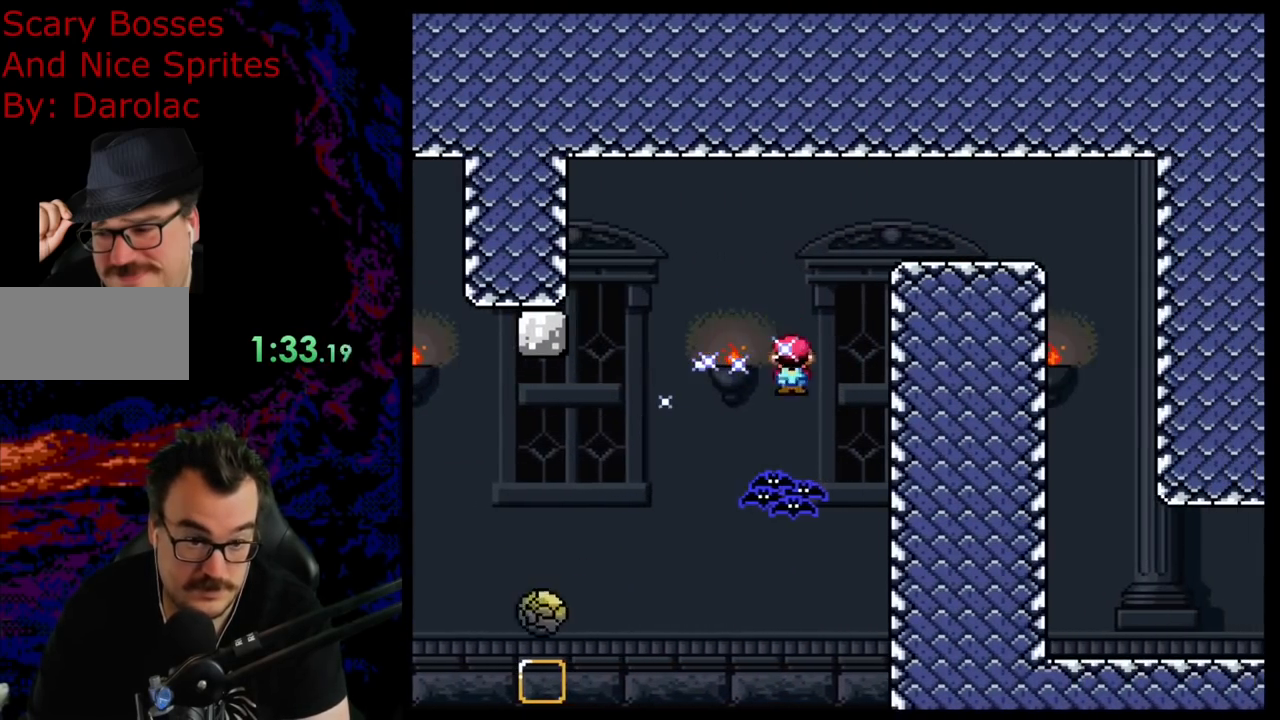
{"buttons": ["A", "X", "DPAD_RIGHT"], "events": [[67, "DPAD_LEFT", "up"], [67, "DPAD_RIGHT", "down"]]}
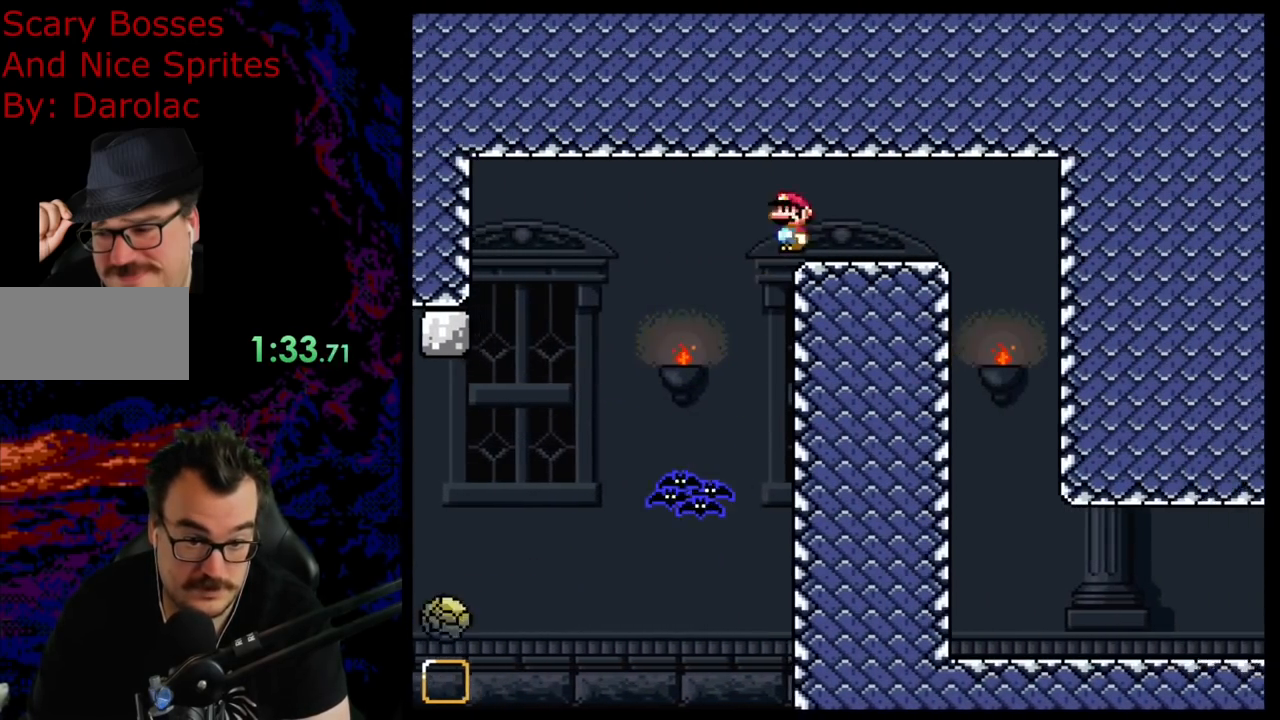
{"buttons": ["X", "DPAD_LEFT"], "events": [[367, "A", "up"], [433, "DPAD_LEFT", "down"], [433, "DPAD_RIGHT", "up"]]}
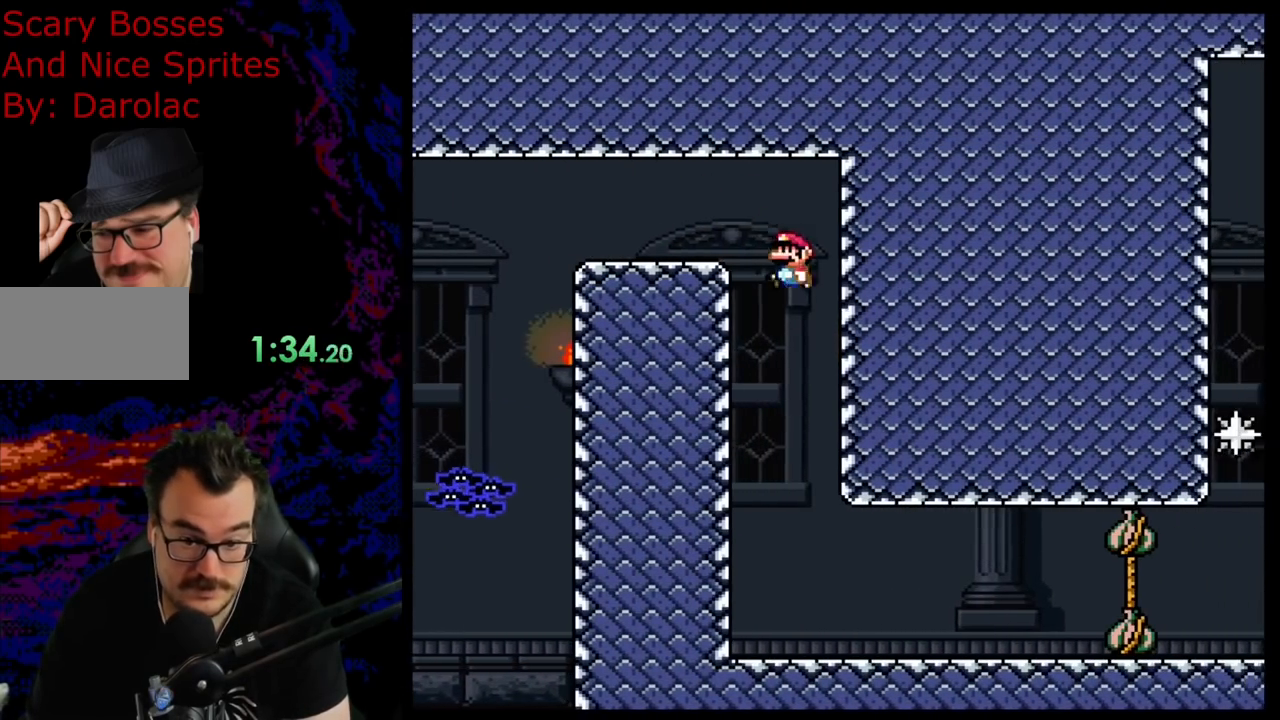
{"buttons": ["Y", "DPAD_RIGHT"], "events": [[117, "DPAD_LEFT", "up"], [167, "DPAD_RIGHT", "down"], [383, "X", "up"], [383, "Y", "down"]]}
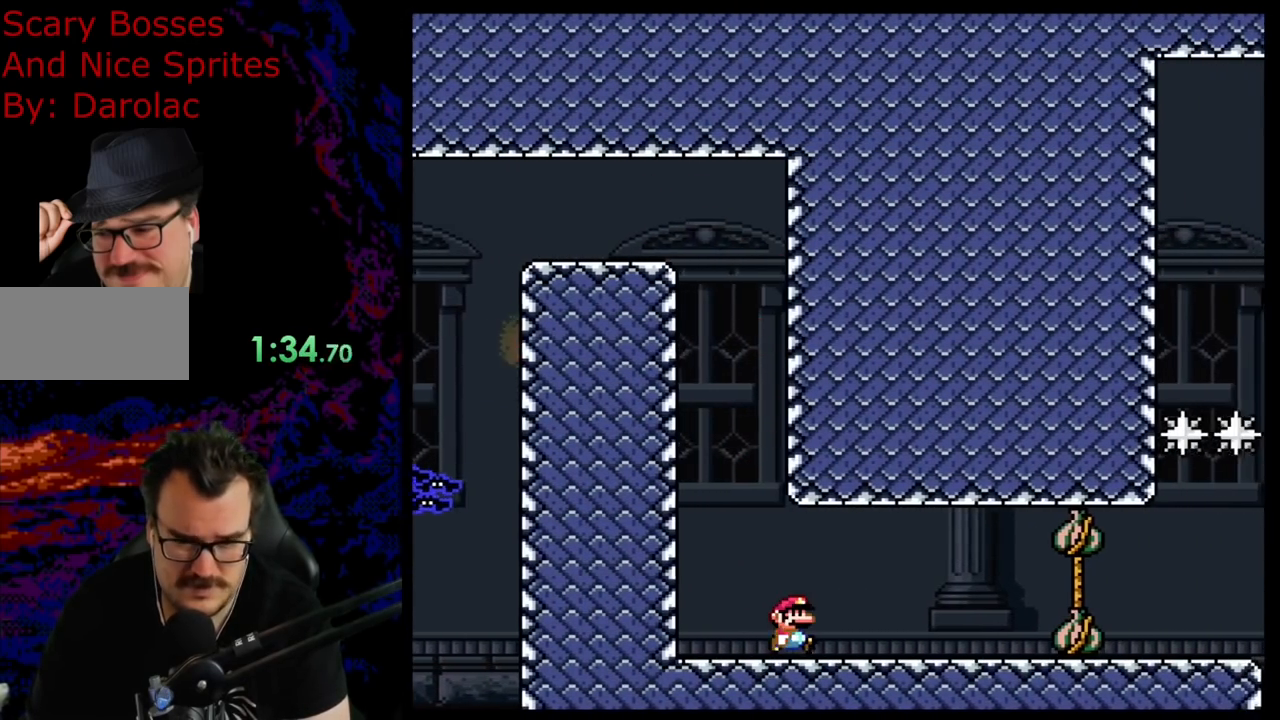
{"buttons": ["Y", "DPAD_RIGHT"], "events": []}
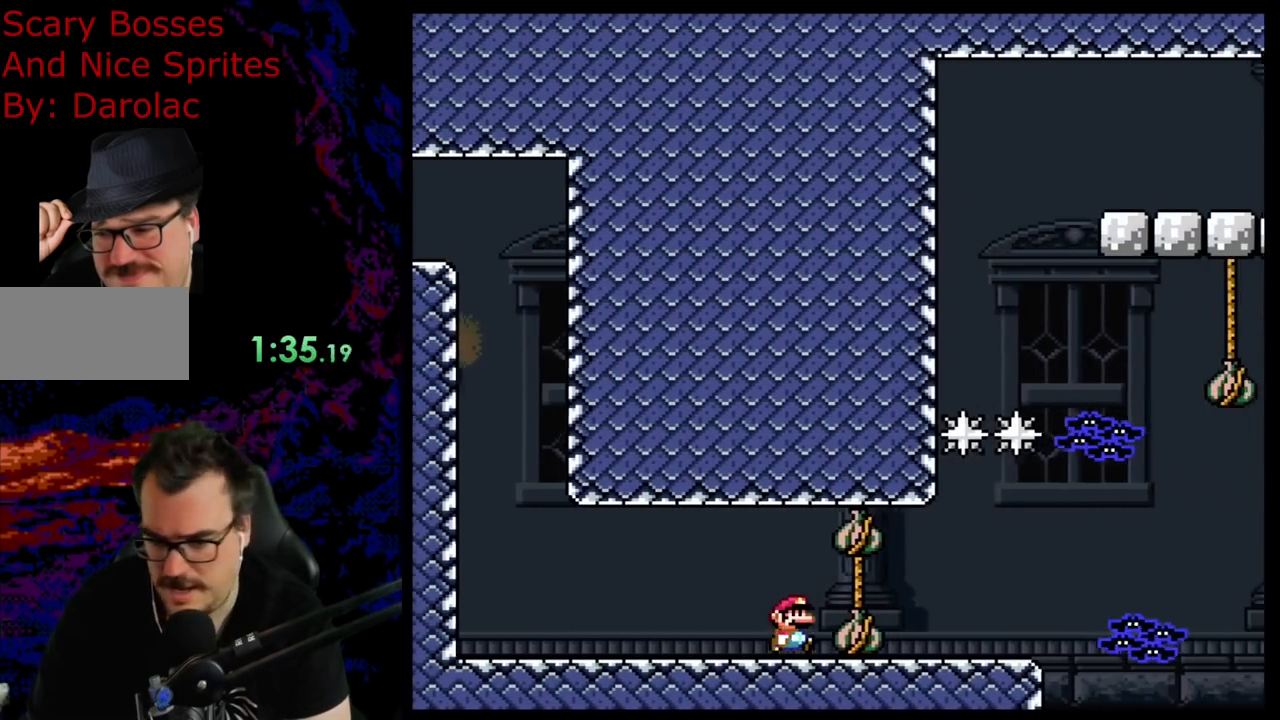
{"buttons": ["X"], "events": [[167, "DPAD_LEFT", "down"], [167, "DPAD_RIGHT", "up"], [317, "DPAD_LEFT", "up"], [350, "Y", "up"], [367, "X", "down"]]}
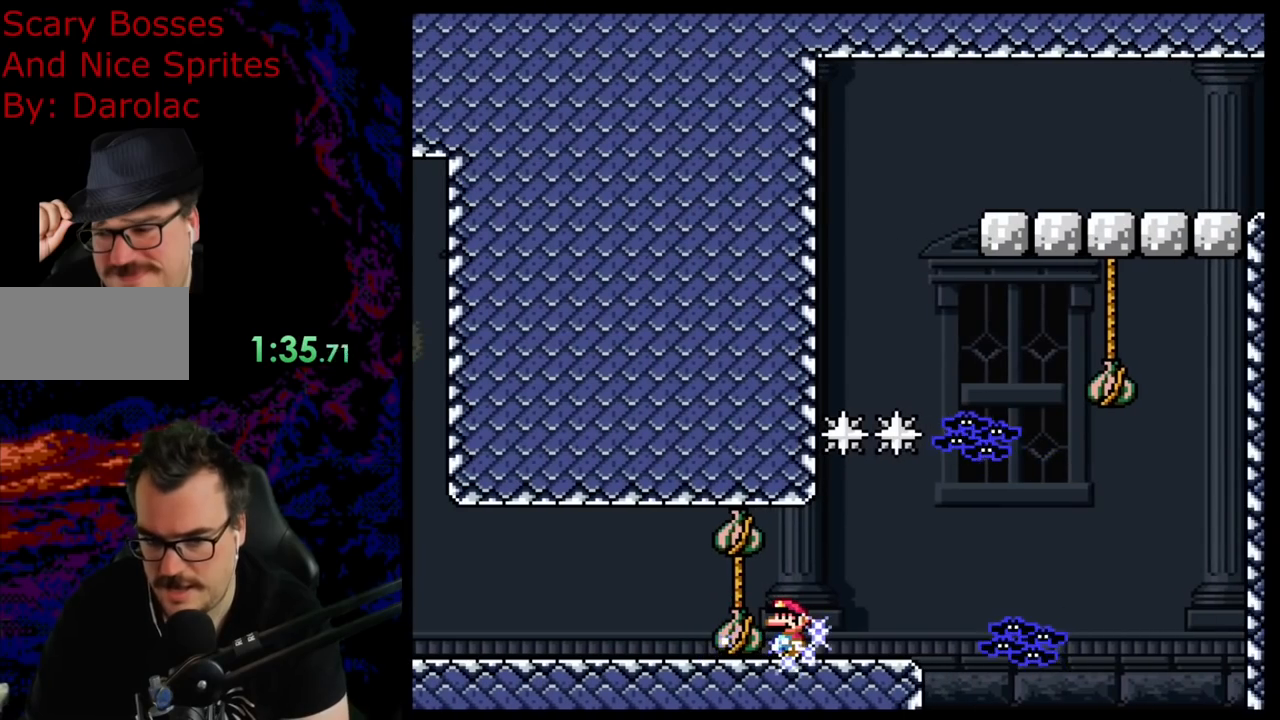
{"buttons": ["X"], "events": []}
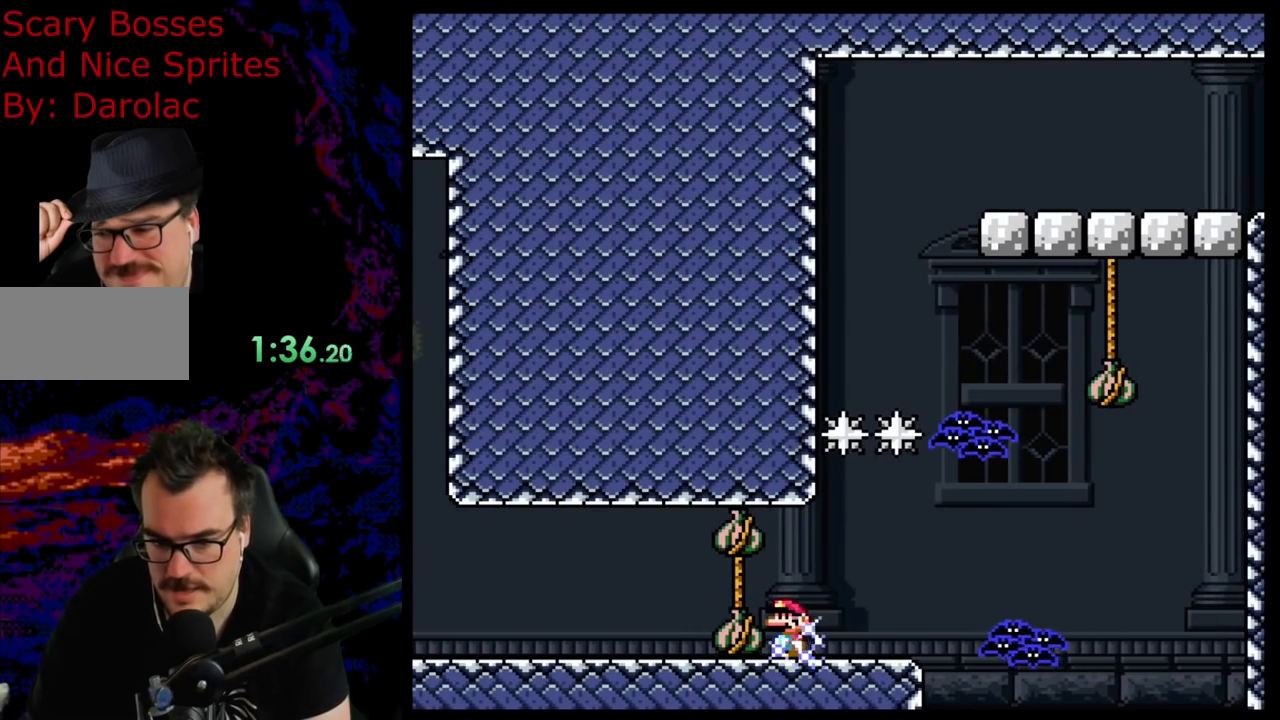
{"buttons": ["X", "DPAD_RIGHT"], "events": [[50, "DPAD_RIGHT", "down"], [250, "A", "down"], [333, "A", "up"]]}